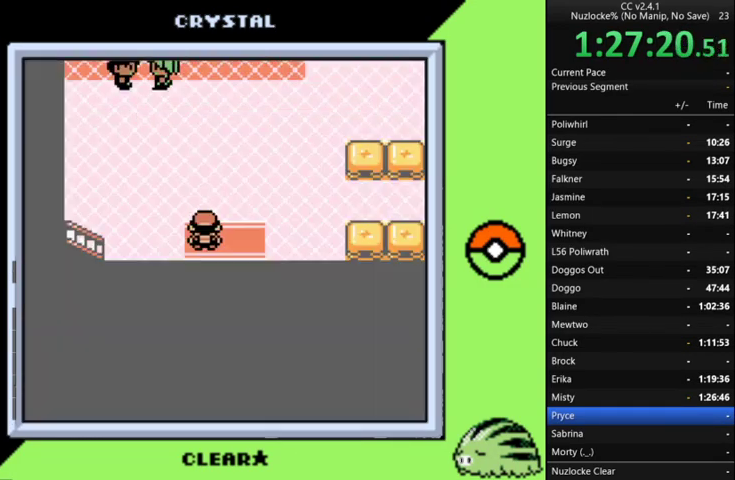
Gameplay with a controller (Nintendo layout); each line is a JSON object with the inputs held at the frame after it. "events" lists button and stick changes between this image and that frame as [ms after this image, input, new state], when the widget could be followed in between. Not read: L3 R3.
{"buttons": ["DPAD_UP"], "events": []}
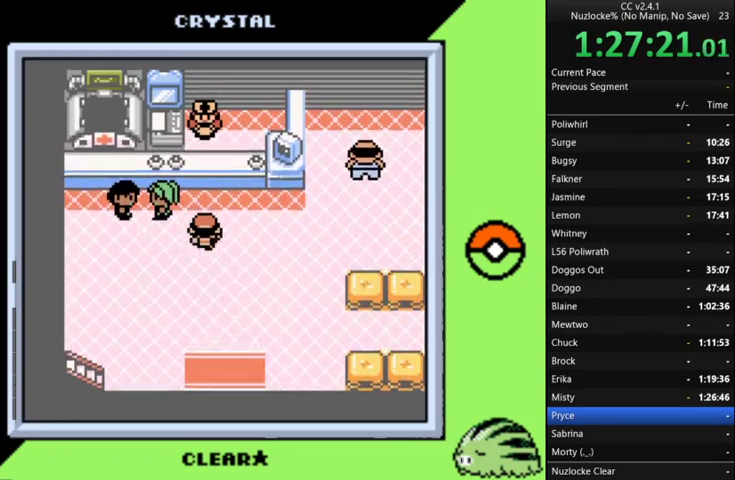
{"buttons": ["A"], "events": [[167, "A", "down"], [167, "DPAD_UP", "up"], [400, "A", "up"], [500, "A", "down"]]}
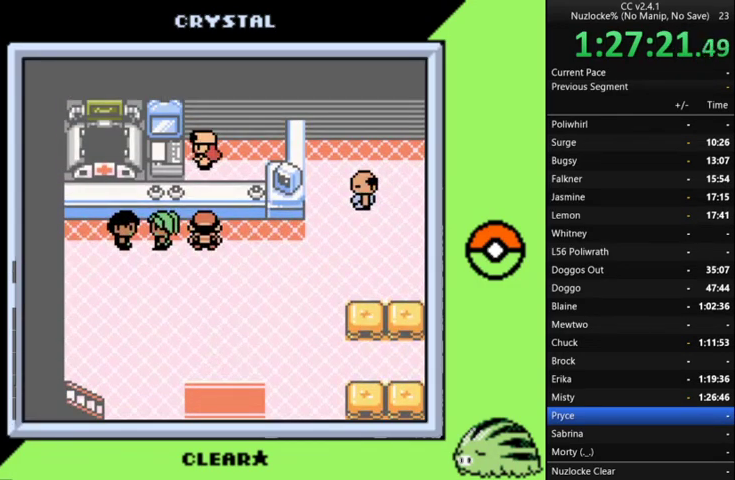
{"buttons": [], "events": [[100, "A", "up"], [167, "A", "down"], [267, "A", "up"], [367, "A", "down"], [467, "A", "up"]]}
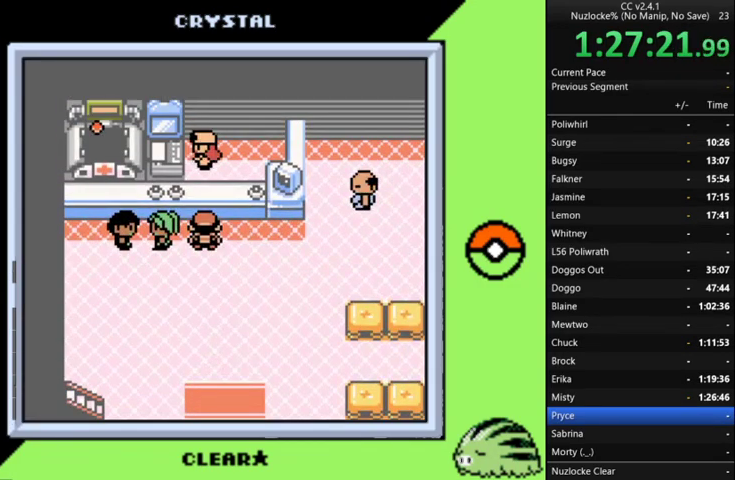
{"buttons": [], "events": [[33, "A", "down"], [133, "A", "up"], [233, "A", "down"], [333, "A", "up"]]}
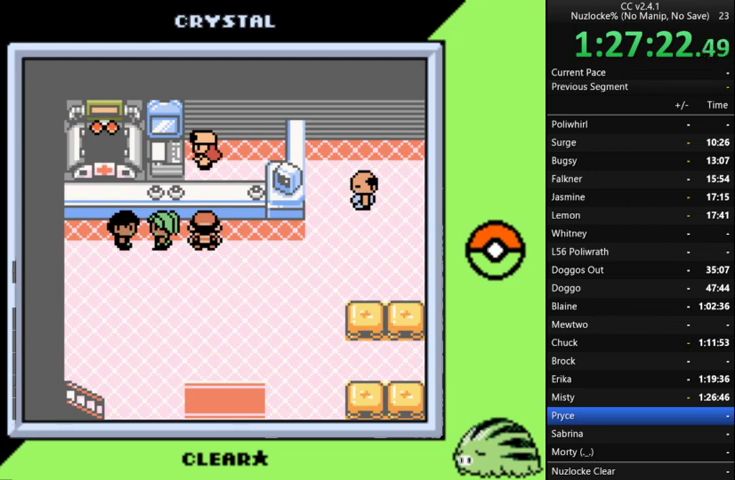
{"buttons": [], "events": []}
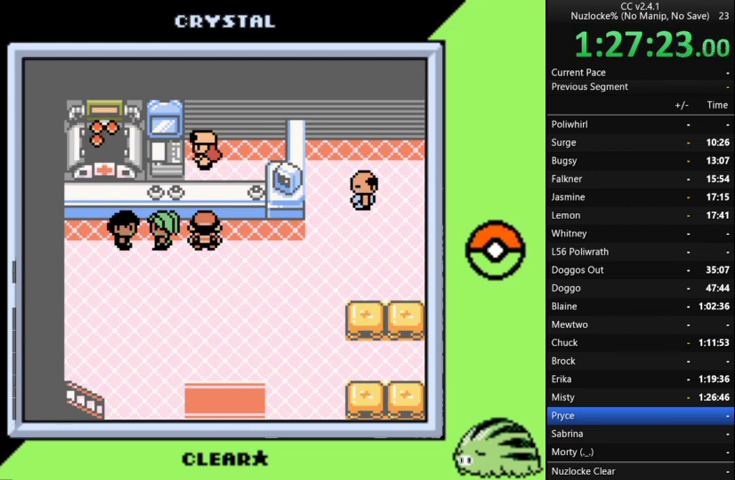
{"buttons": ["A"], "events": [[500, "A", "down"]]}
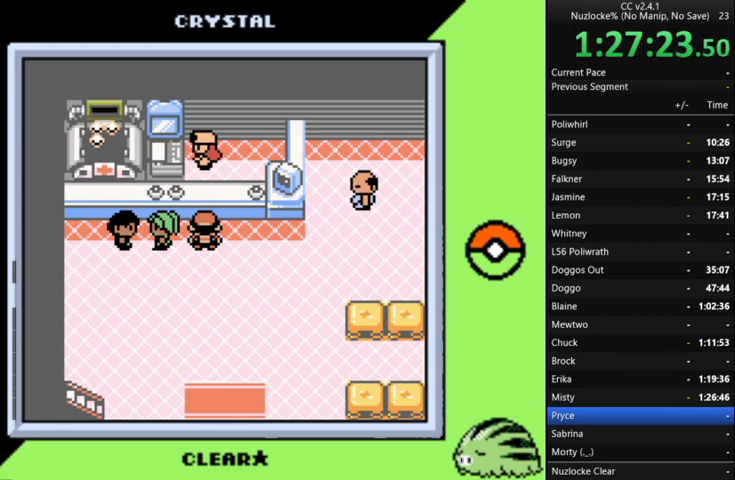
{"buttons": ["A"], "events": [[133, "A", "up"], [233, "A", "down"], [367, "A", "up"], [467, "A", "down"]]}
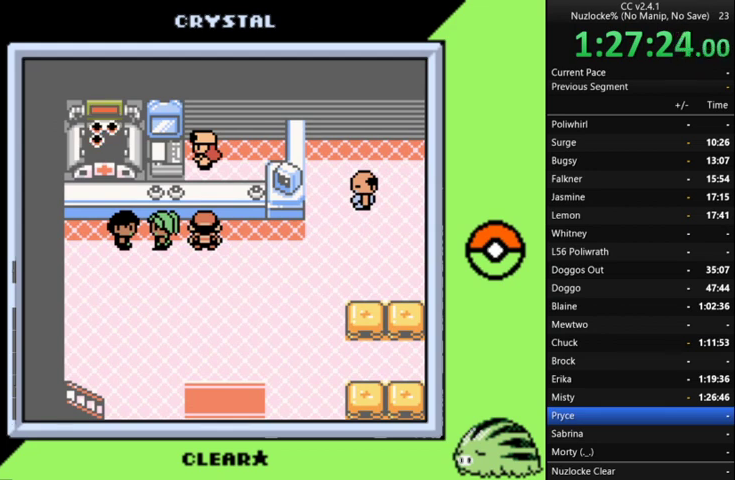
{"buttons": ["DPAD_DOWN"], "events": [[67, "A", "up"], [133, "DPAD_DOWN", "down"], [200, "A", "down"], [300, "A", "up"], [400, "A", "down"], [500, "A", "up"]]}
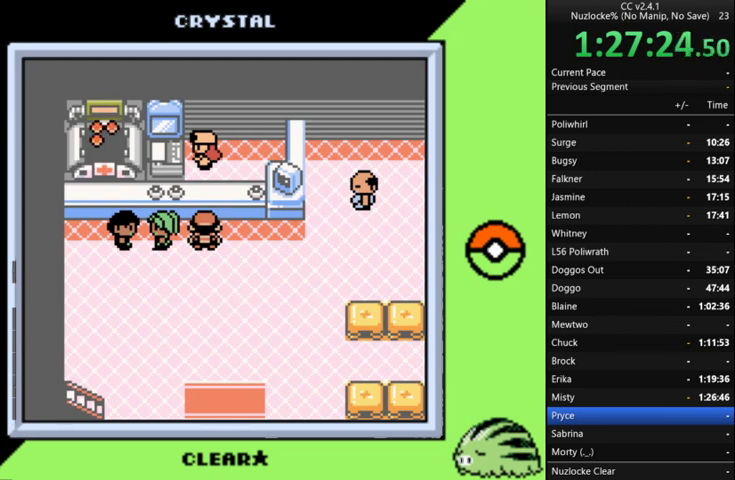
{"buttons": ["DPAD_DOWN"], "events": [[133, "A", "down"], [233, "A", "up"]]}
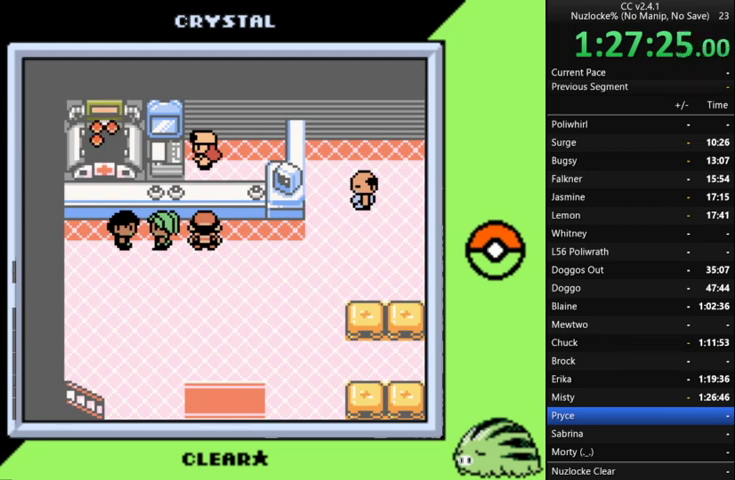
{"buttons": ["DPAD_DOWN"], "events": []}
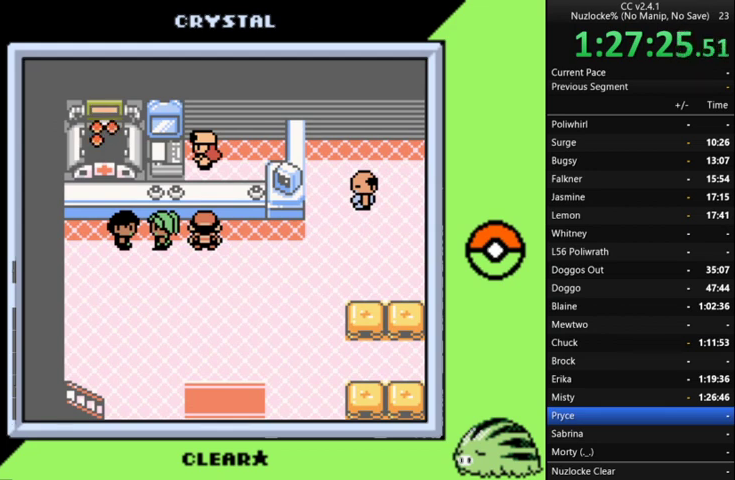
{"buttons": ["DPAD_DOWN"], "events": [[100, "A", "down"], [200, "A", "up"], [333, "A", "down"], [433, "A", "up"]]}
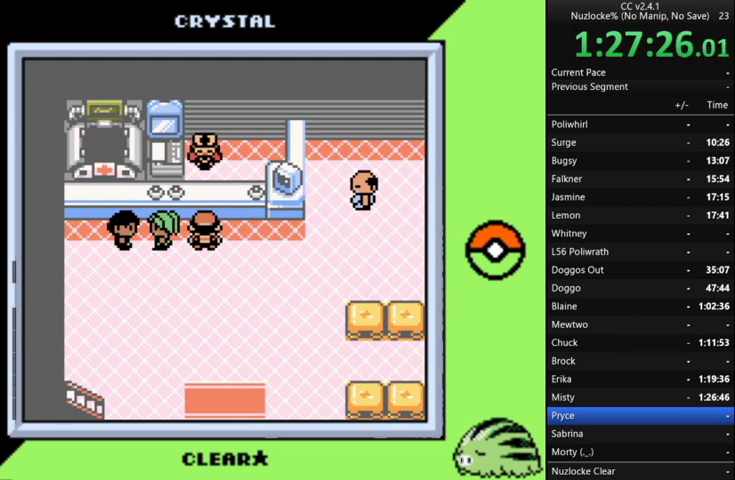
{"buttons": ["DPAD_DOWN"], "events": [[33, "A", "down"], [133, "A", "up"], [233, "A", "down"], [300, "A", "up"]]}
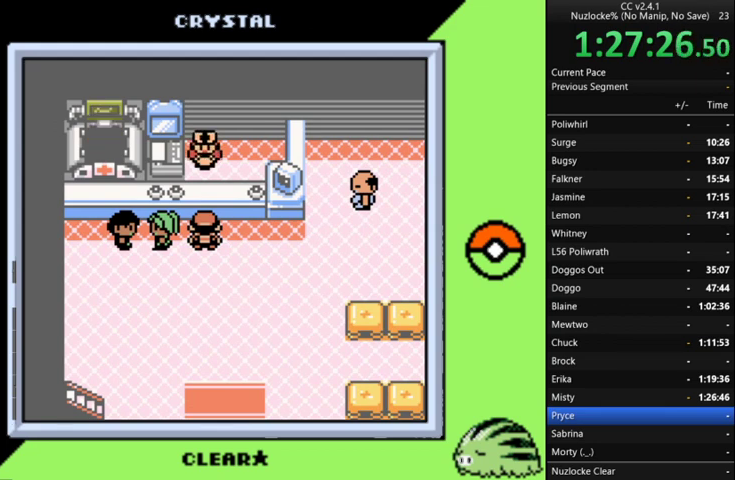
{"buttons": ["DPAD_DOWN"], "events": []}
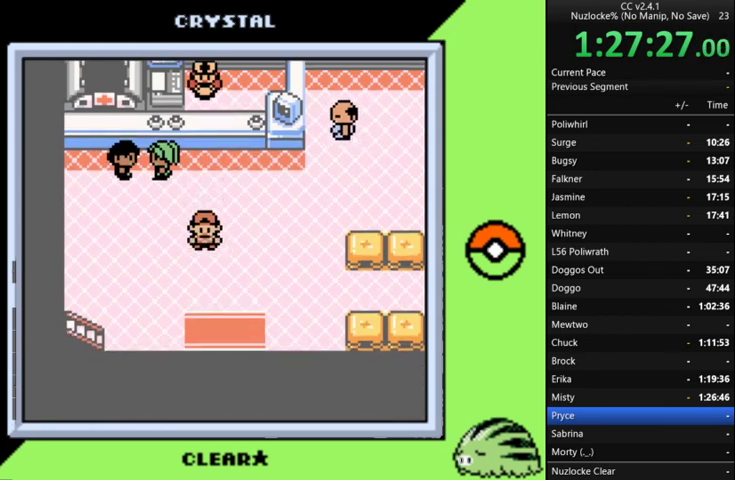
{"buttons": [], "events": [[500, "DPAD_DOWN", "up"]]}
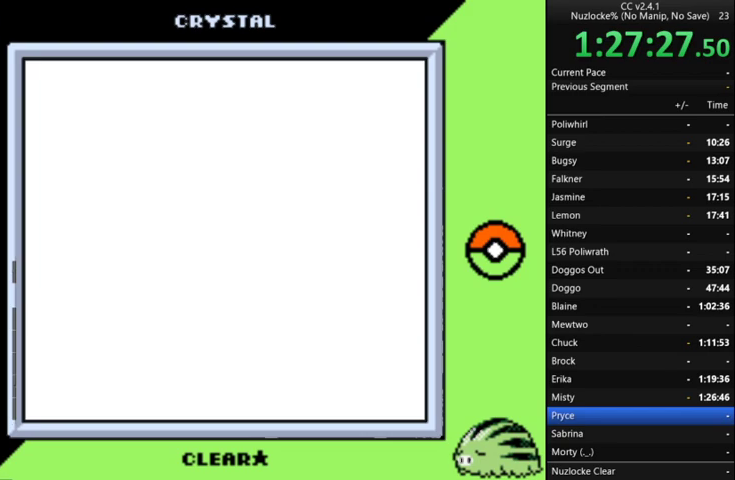
{"buttons": ["DPAD_LEFT"], "events": [[33, "DPAD_LEFT", "down"]]}
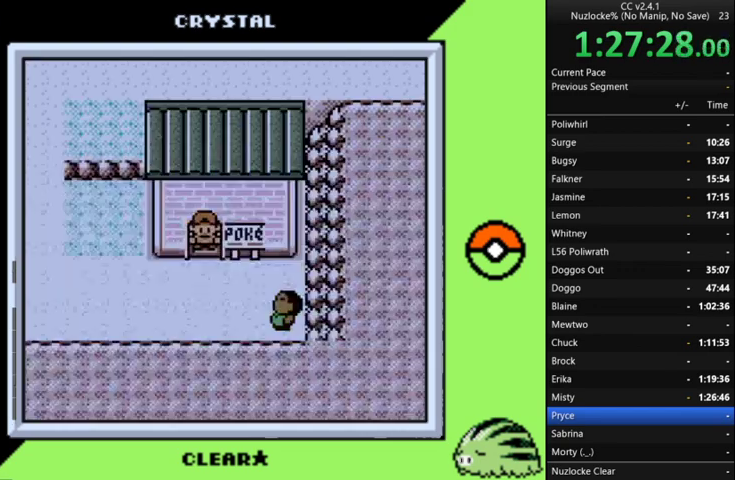
{"buttons": ["DPAD_LEFT"], "events": []}
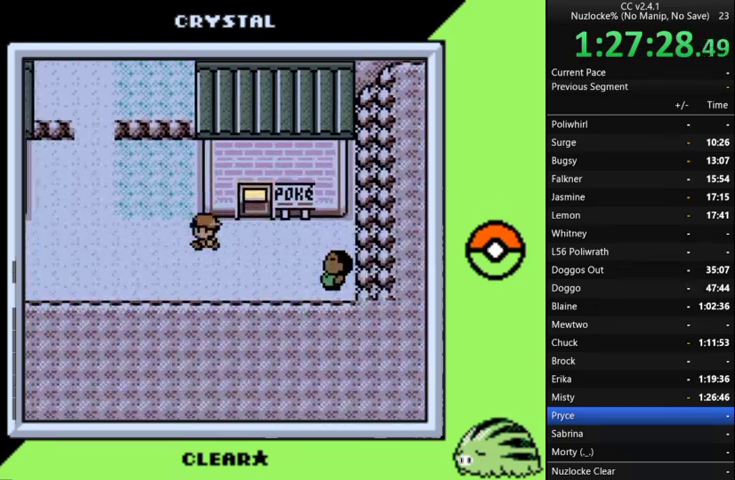
{"buttons": ["DPAD_LEFT"], "events": []}
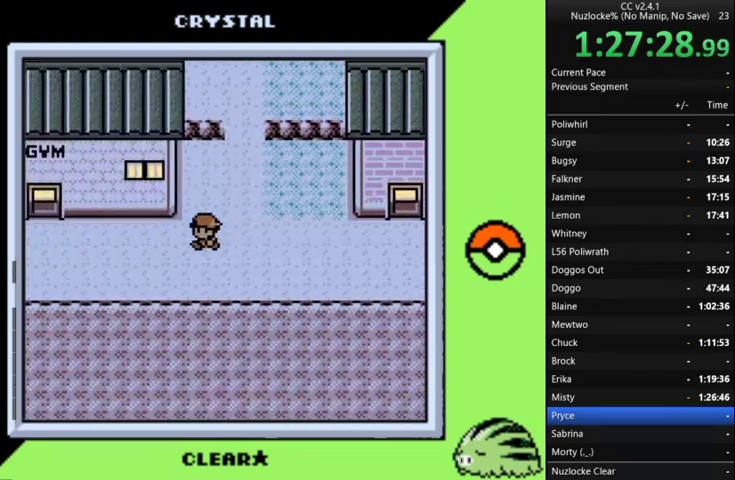
{"buttons": ["DPAD_UP"], "events": [[400, "DPAD_UP", "down"], [500, "DPAD_LEFT", "up"]]}
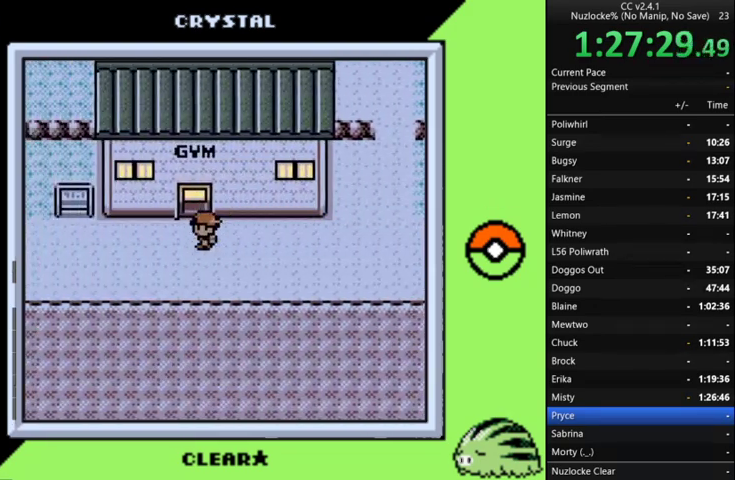
{"buttons": [], "events": [[267, "DPAD_UP", "up"]]}
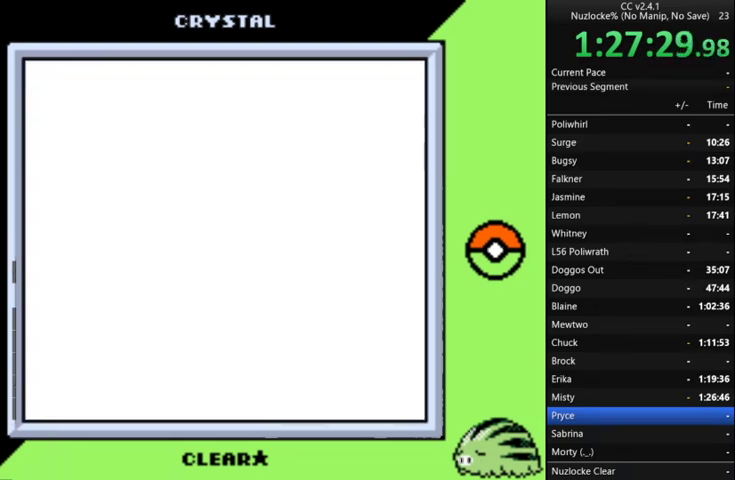
{"buttons": [], "events": []}
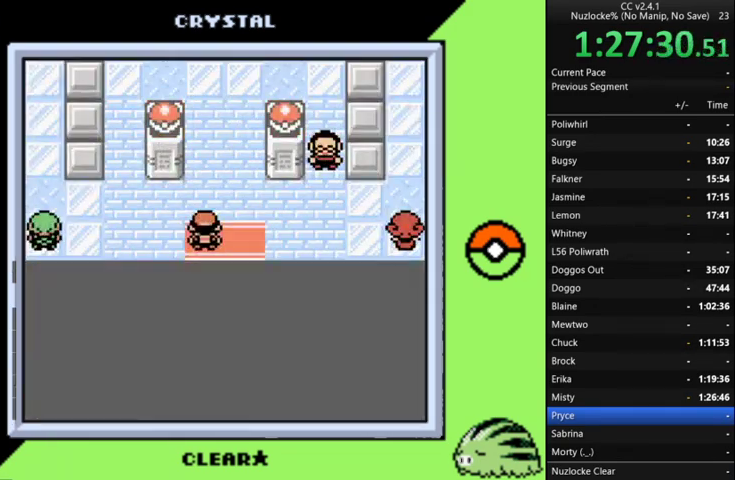
{"buttons": [], "events": [[100, "DPAD_UP", "down"], [167, "DPAD_UP", "up"]]}
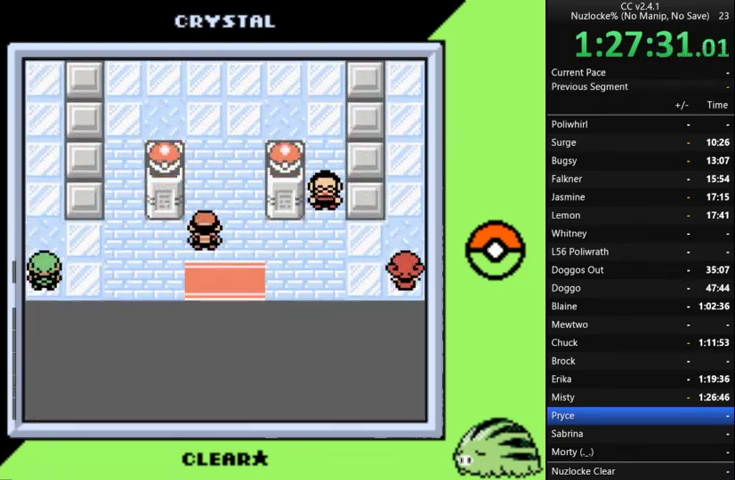
{"buttons": ["DPAD_LEFT"], "events": [[33, "DPAD_LEFT", "down"], [233, "DPAD_LEFT", "up"], [433, "DPAD_LEFT", "down"]]}
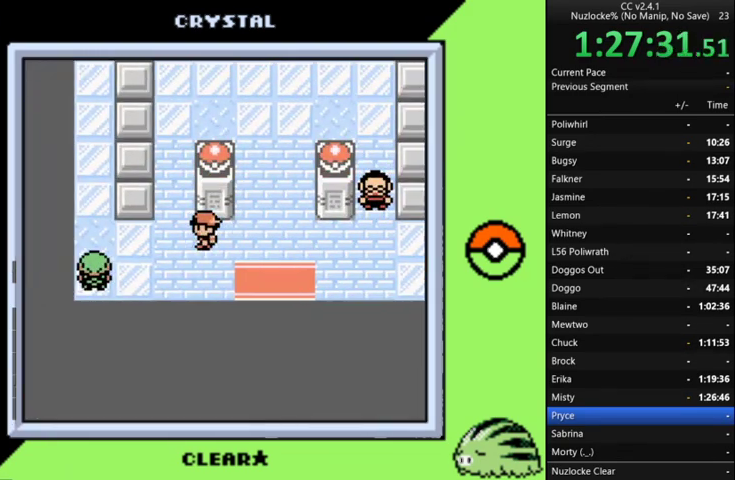
{"buttons": [], "events": [[33, "DPAD_LEFT", "up"], [300, "DPAD_UP", "down"], [500, "DPAD_UP", "up"]]}
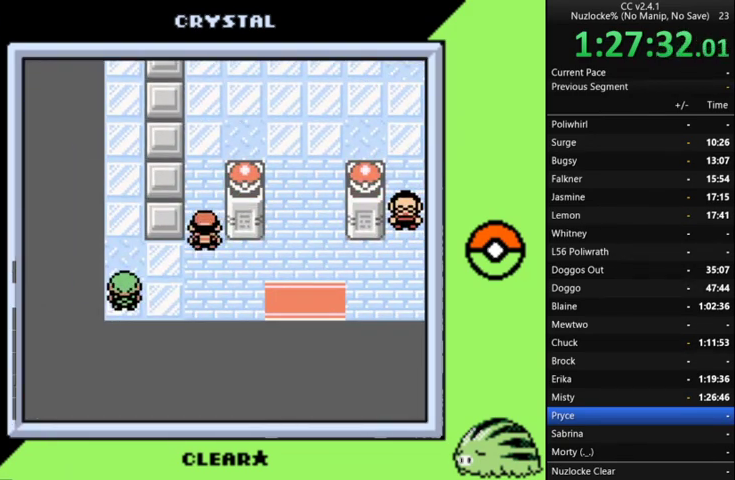
{"buttons": ["DPAD_UP"], "events": [[367, "DPAD_UP", "down"]]}
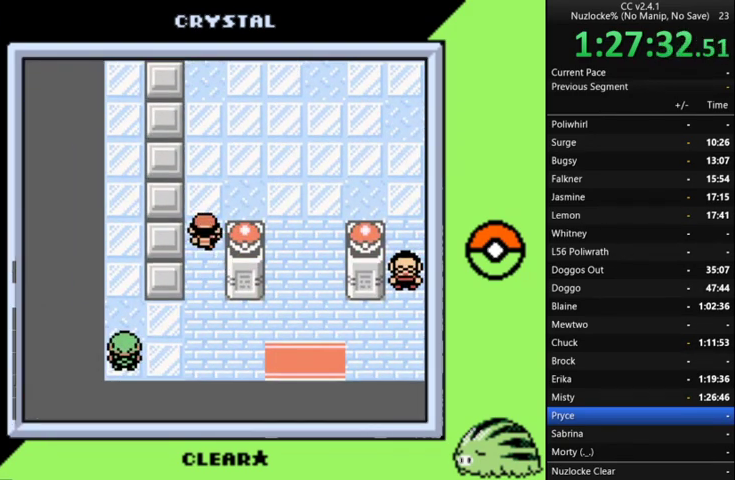
{"buttons": ["DPAD_UP"], "events": []}